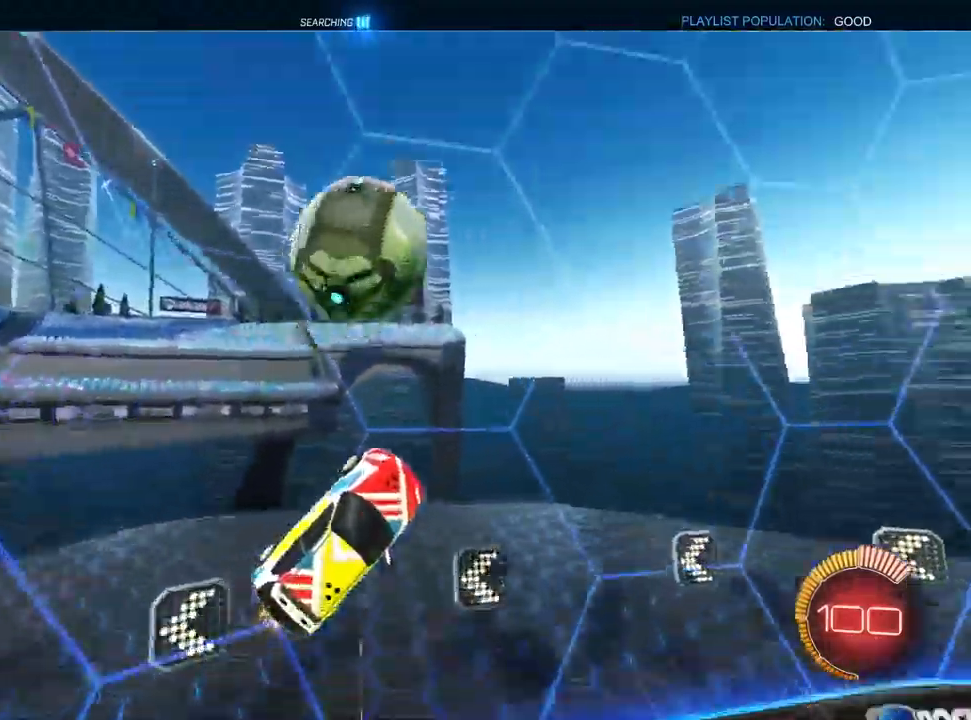
Gameplay with a controller (PlayStation layout); each line is a JSON object with the inputs held at the frame after it (dt_ms = milliseconds from this image to that frame). "events" lists button and stick changes between this image and that frame as [ms after this image, input, new state], when the widget could be followed in between.
{"dt_ms": 500, "buttons": ["R2"], "left_stick": "up-right", "right_stick": "center", "events": [[467, "L1", "up"], [500, "CROSS", "up"], [500, "left_stick", "up-right"]]}
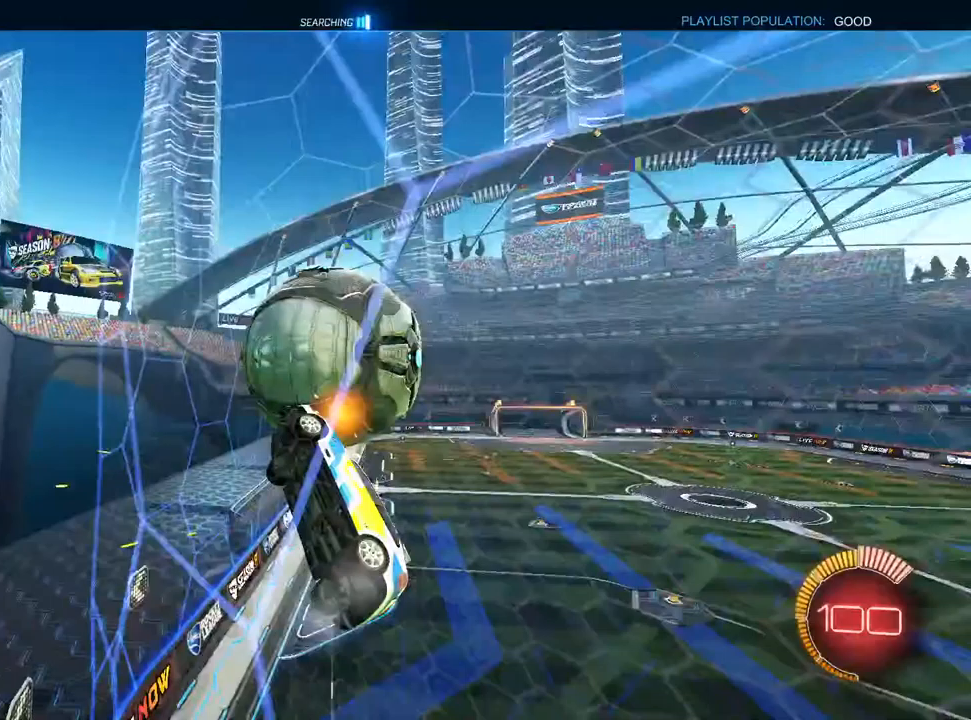
{"dt_ms": 500, "buttons": ["CROSS", "L1", "R1", "R2"], "left_stick": "center", "right_stick": "center", "events": [[217, "CROSS", "down"], [233, "left_stick", "down"], [250, "L1", "down"], [267, "R1", "down"], [483, "left_stick", "center"]]}
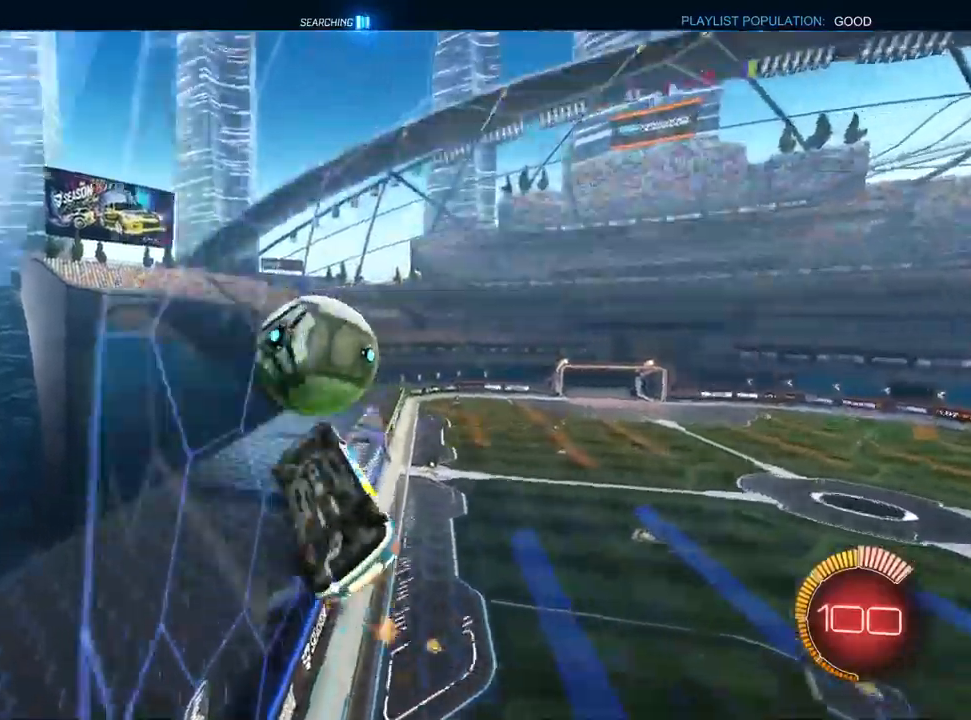
{"dt_ms": 500, "buttons": ["CROSS", "TRIANGLE", "L1", "R2"], "left_stick": "center", "right_stick": "center", "events": [[100, "R1", "up"], [133, "left_stick", "up-right"], [400, "TRIANGLE", "down"], [450, "left_stick", "center"]]}
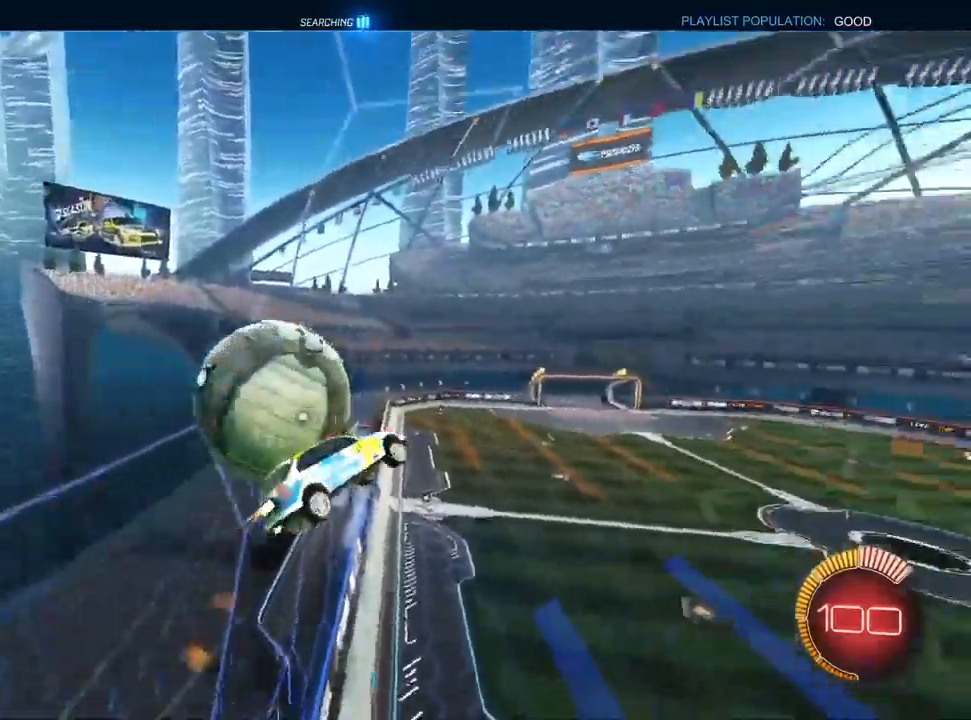
{"dt_ms": 500, "buttons": ["CROSS", "TRIANGLE", "R2"], "left_stick": "up-right", "right_stick": "center", "events": [[33, "TRIANGLE", "up"], [67, "left_stick", "down-left"], [133, "TRIANGLE", "down"], [267, "L1", "up"], [283, "left_stick", "up-left"], [483, "left_stick", "up-right"]]}
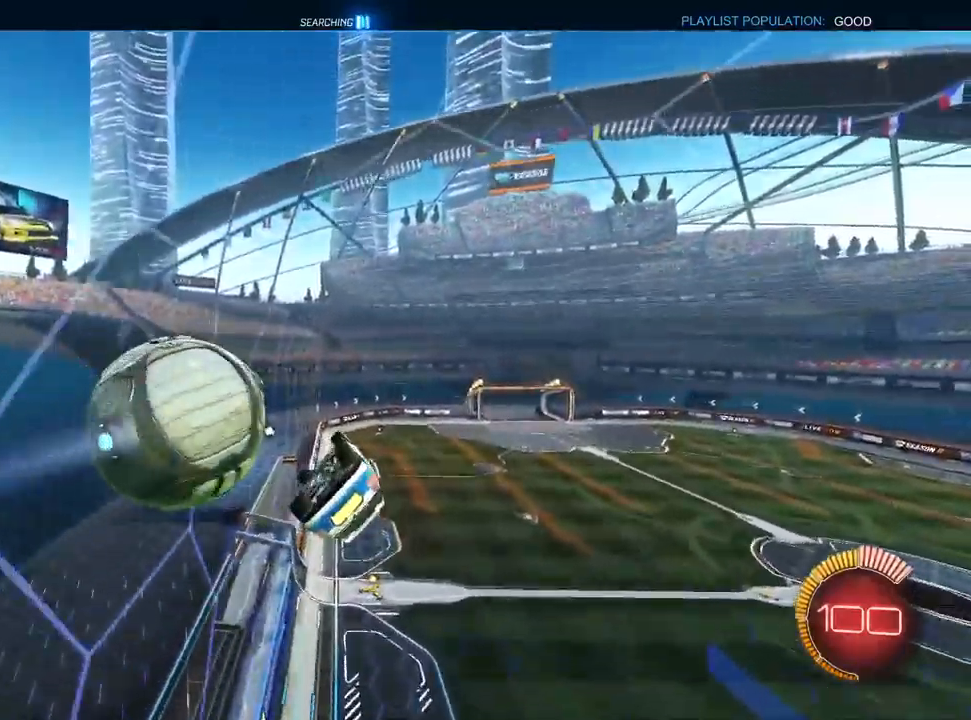
{"dt_ms": 500, "buttons": ["CROSS", "TRIANGLE", "L1", "R1"], "left_stick": "down-left", "right_stick": "center", "events": [[83, "R1", "down"], [100, "R2", "up"], [167, "left_stick", "down-right"], [283, "left_stick", "down"], [383, "left_stick", "down-left"], [450, "L1", "down"]]}
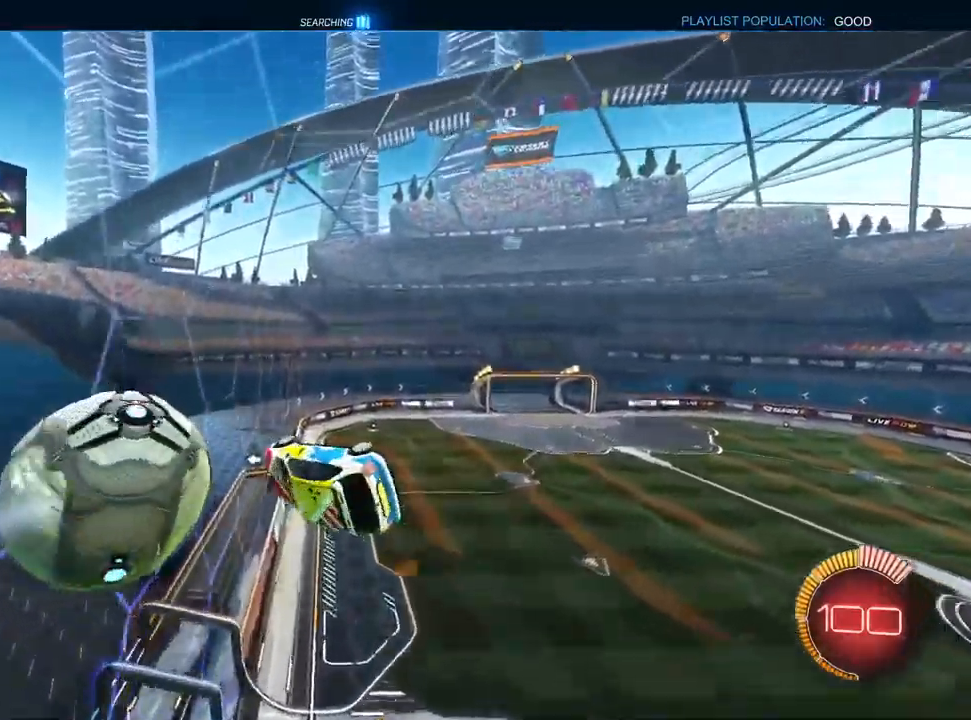
{"dt_ms": 500, "buttons": ["CROSS", "TRIANGLE", "R1"], "left_stick": "down-left", "right_stick": "center", "events": [[100, "left_stick", "up-left"], [317, "left_stick", "left"], [383, "L1", "up"], [417, "left_stick", "down-left"]]}
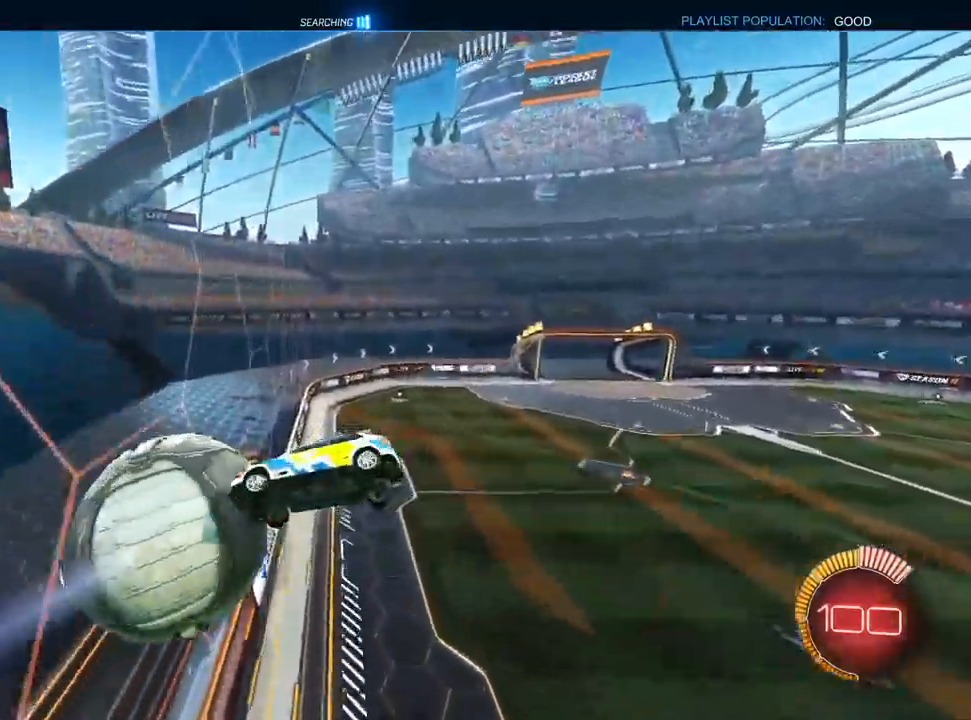
{"dt_ms": 500, "buttons": ["CROSS", "TRIANGLE", "L1", "R2"], "left_stick": "center", "right_stick": "center", "events": [[67, "L1", "down"], [67, "R1", "up"], [83, "left_stick", "center"], [150, "R2", "down"]]}
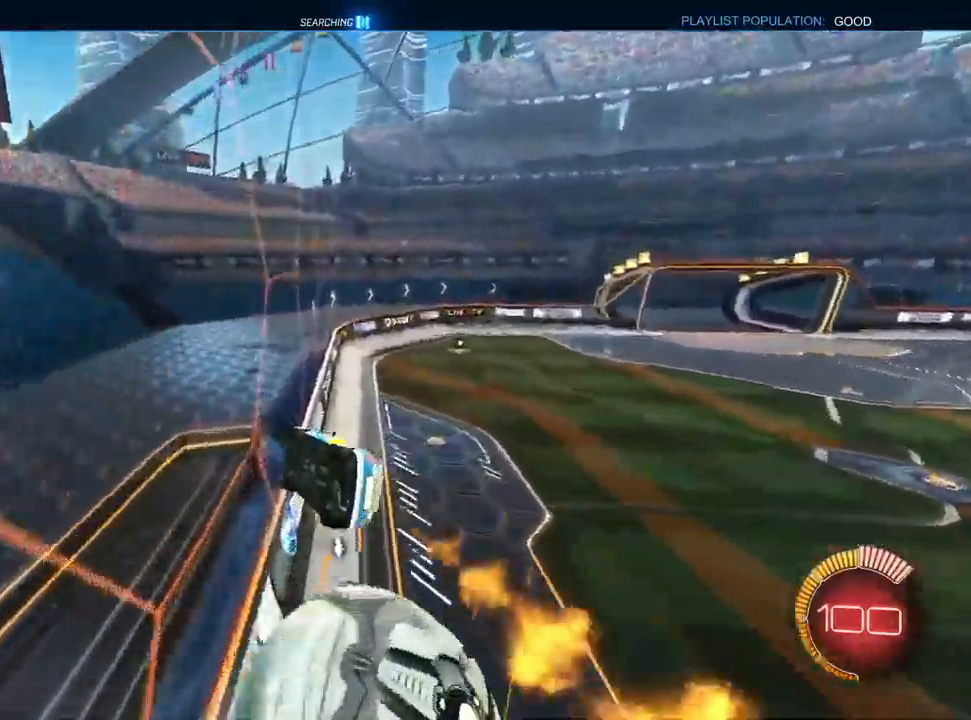
{"dt_ms": 500, "buttons": ["CROSS", "L1", "R2"], "left_stick": "left", "right_stick": "center"}
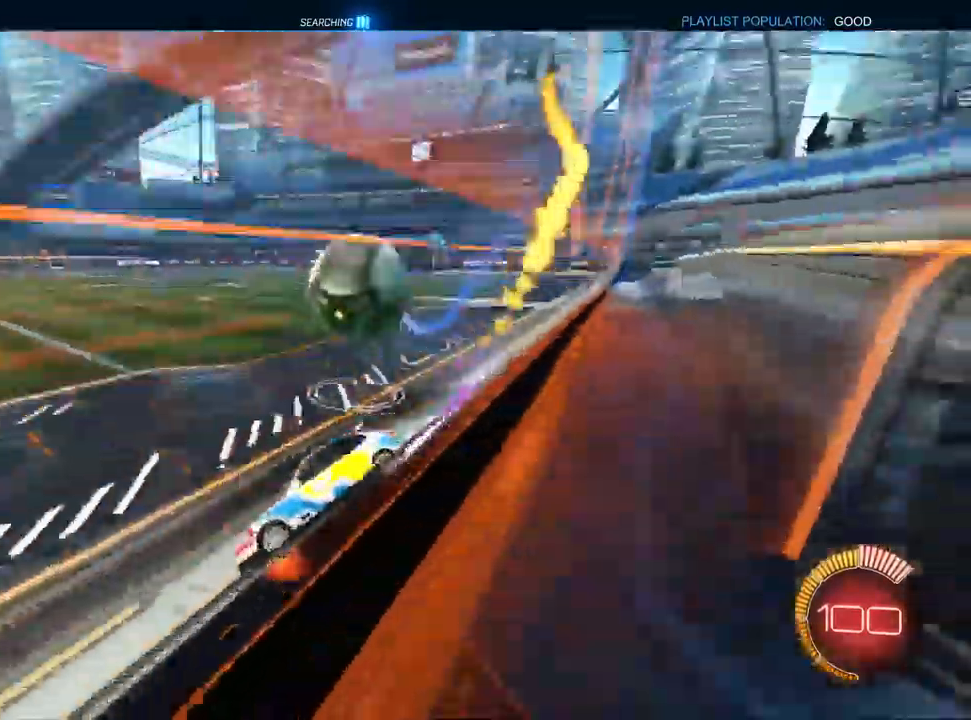
{"dt_ms": 500, "buttons": ["CROSS", "L1", "R2"], "left_stick": "center", "right_stick": "center", "events": [[100, "L1", "up"], [367, "left_stick", "center"], [400, "L1", "down"]]}
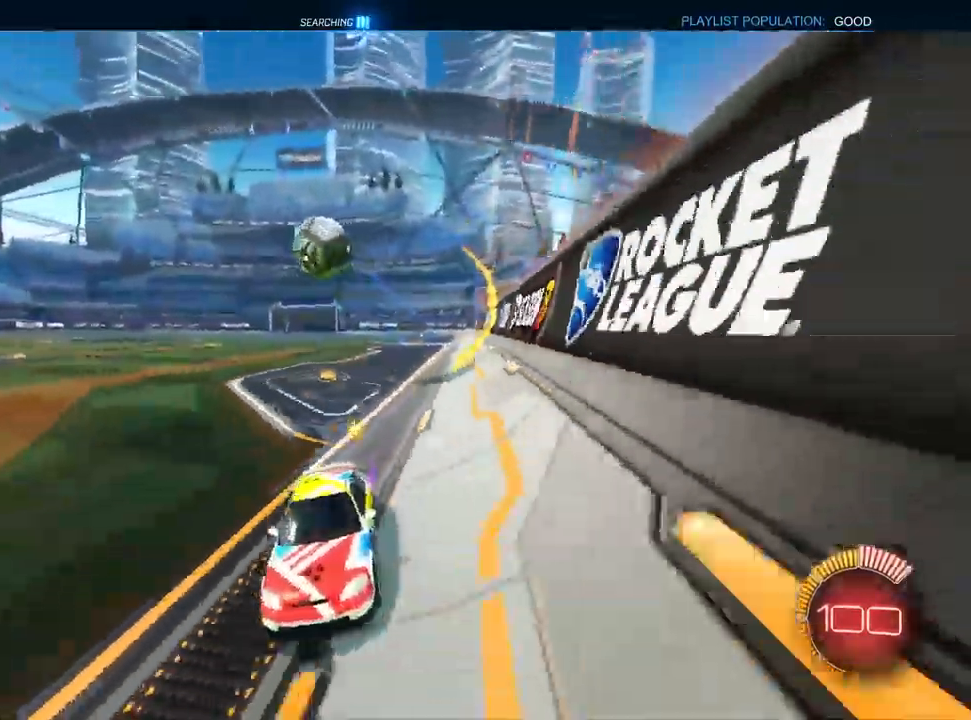
{"dt_ms": 500, "buttons": ["CROSS", "R2"], "left_stick": "right", "right_stick": "center", "events": [[100, "L1", "up"], [100, "left_stick", "right"], [150, "CROSS", "up"], [150, "SQUARE", "down"], [400, "SQUARE", "up"], [500, "CROSS", "down"]]}
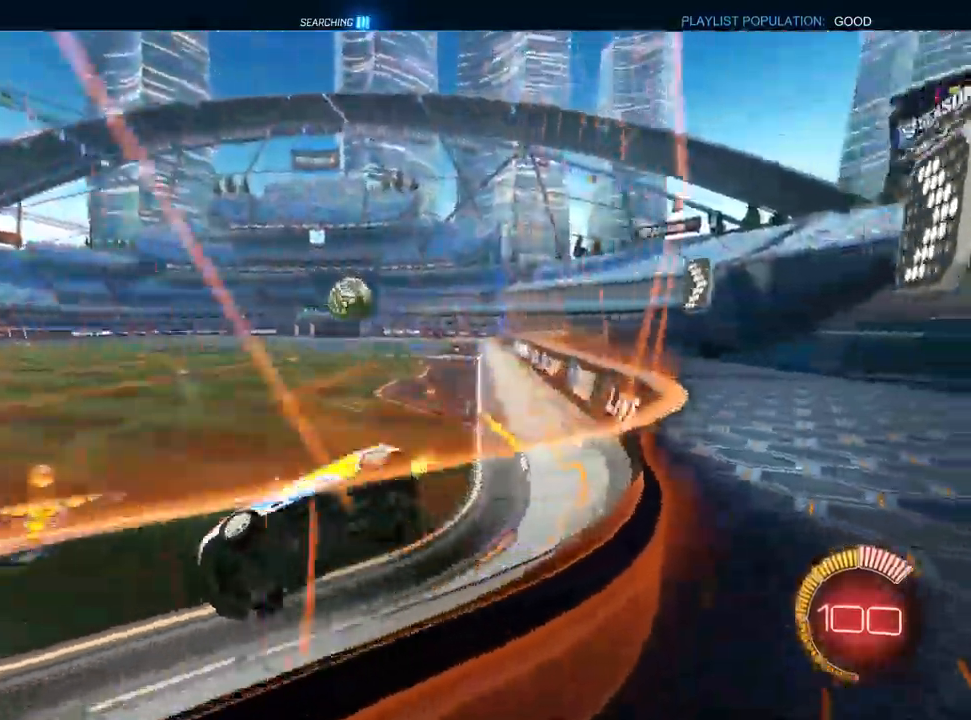
{"dt_ms": 500, "buttons": ["R2"], "left_stick": "right", "right_stick": "center", "events": [[500, "CROSS", "up"]]}
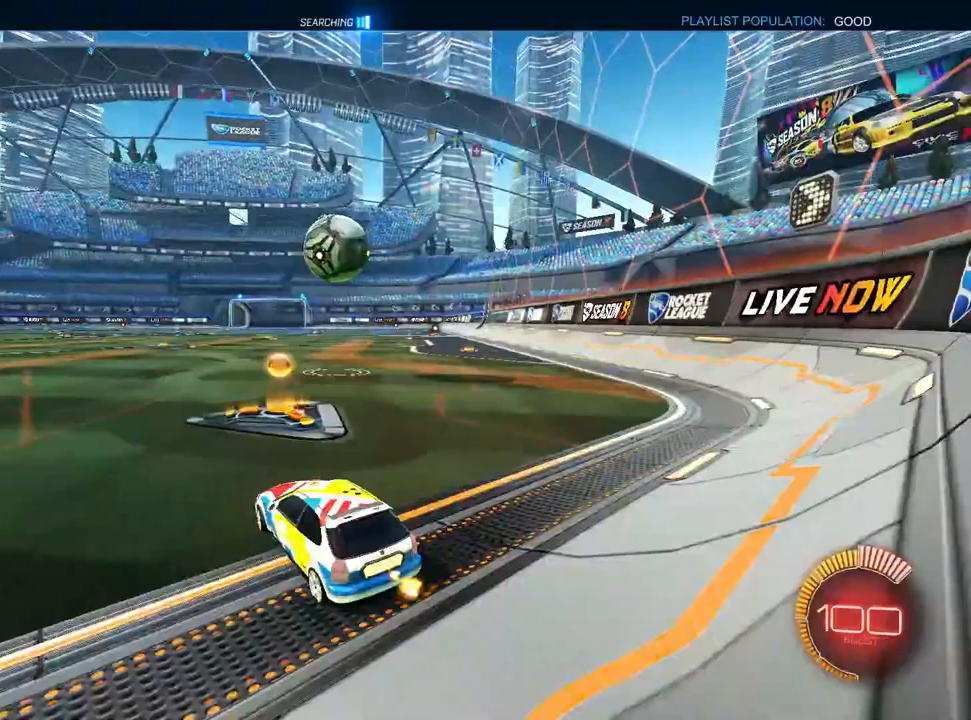
{"dt_ms": 500, "buttons": ["CROSS", "TRIANGLE", "L1", "R2"], "left_stick": "down-left", "right_stick": "center", "events": [[150, "L1", "down"], [150, "left_stick", "down-left"], [183, "CROSS", "down"], [267, "left_stick", "left"], [400, "left_stick", "down-left"], [500, "TRIANGLE", "down"]]}
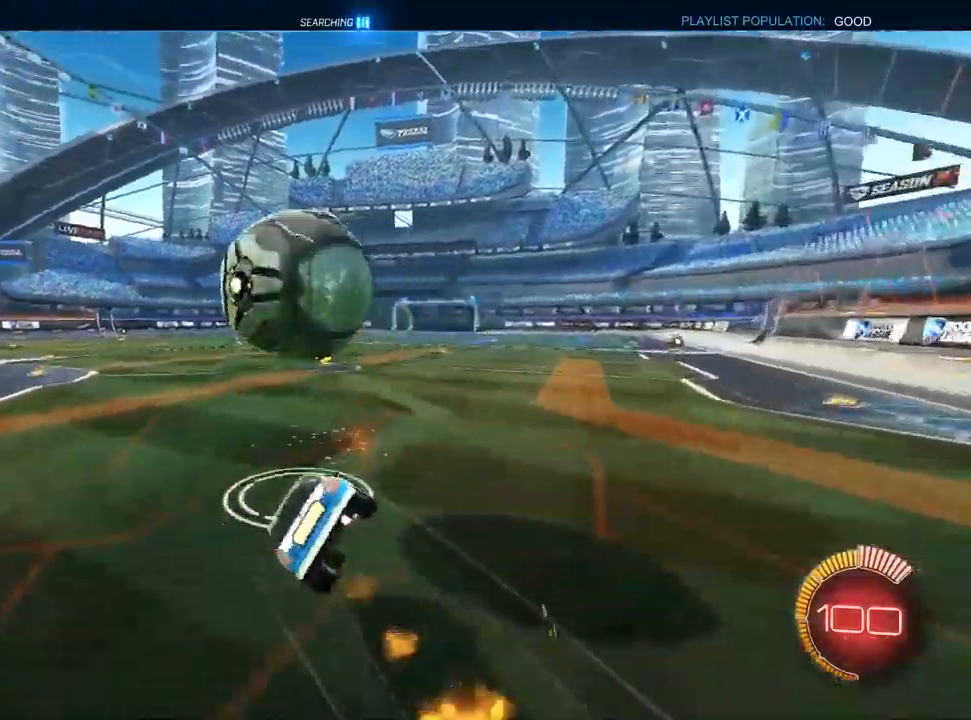
{"dt_ms": 500, "buttons": ["SQUARE", "L1", "R2"], "left_stick": "down-left", "right_stick": "center", "events": [[100, "TRIANGLE", "up"], [217, "CROSS", "up"], [217, "SQUARE", "down"]]}
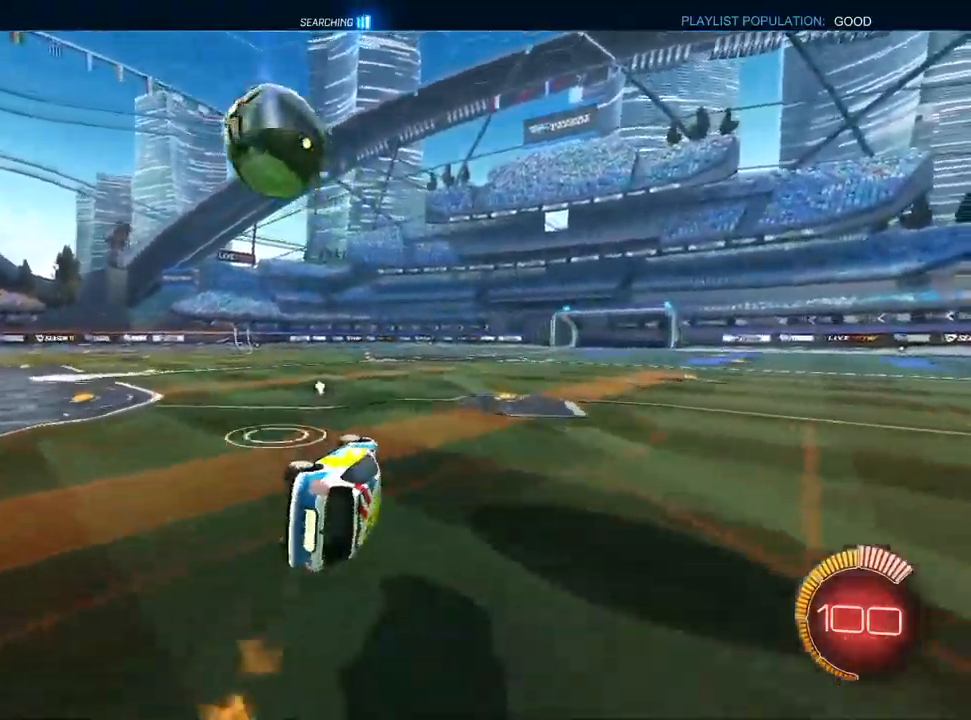
{"dt_ms": 1000, "buttons": ["TRIANGLE", "L1", "R1", "R2"], "left_stick": "down", "right_stick": "center"}
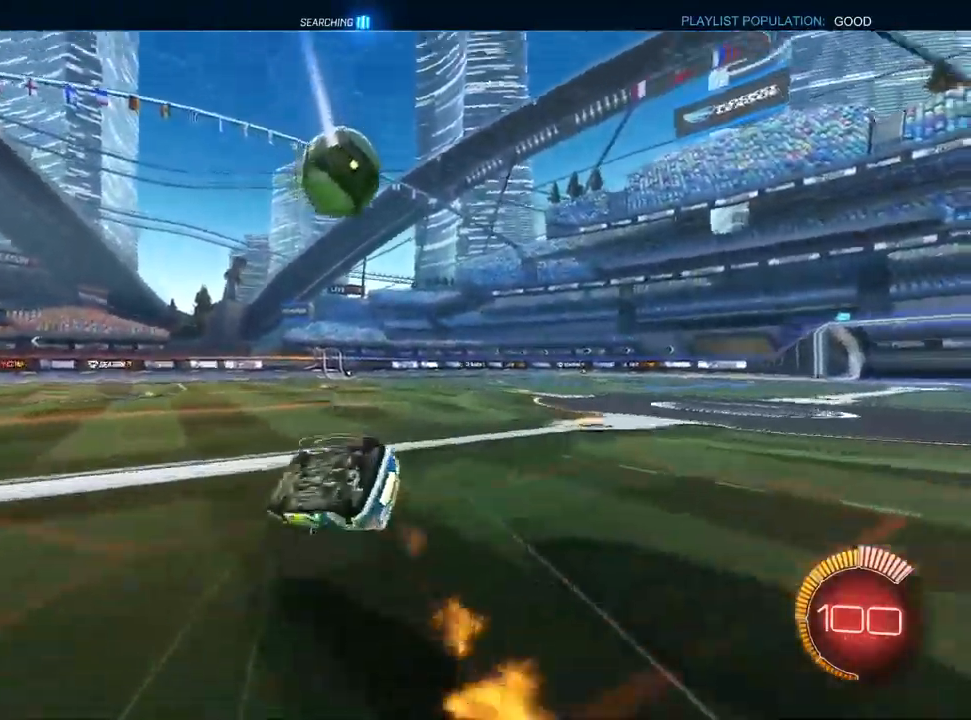
{"dt_ms": 500, "buttons": ["R2"], "left_stick": "down-right", "right_stick": "center", "events": [[33, "left_stick", "down-right"], [67, "TRIANGLE", "up"], [83, "L1", "up"], [150, "TRIANGLE", "down"], [300, "TRIANGLE", "up"], [483, "R1", "up"]]}
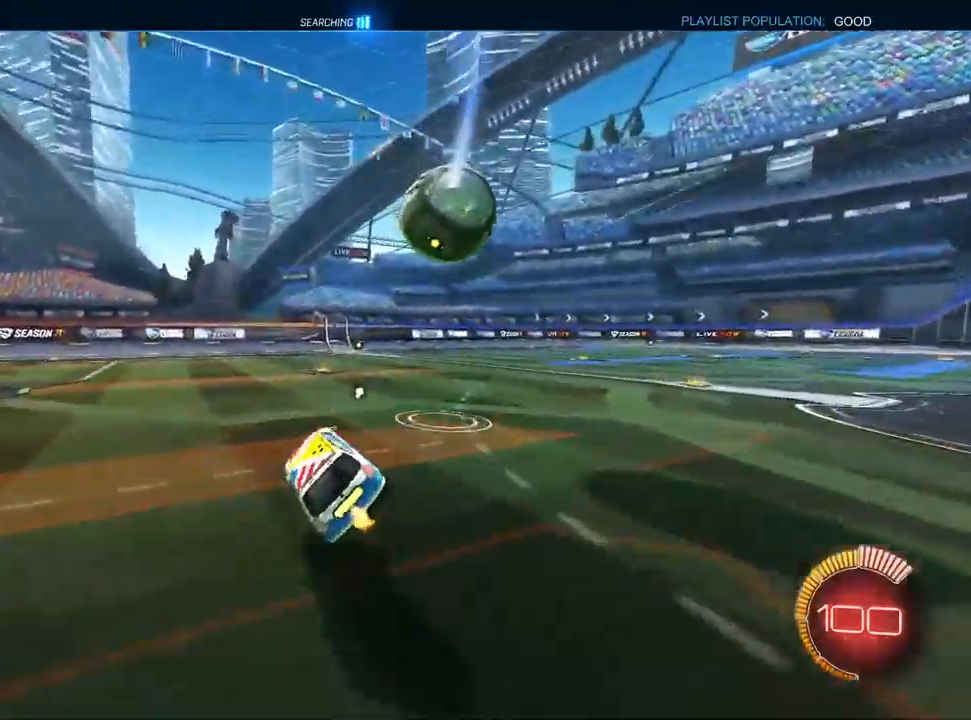
{"dt_ms": 500, "buttons": ["R2"], "left_stick": "center", "right_stick": "center", "events": [[50, "TRIANGLE", "down"], [83, "left_stick", "right"], [117, "TRIANGLE", "up"], [417, "left_stick", "center"]]}
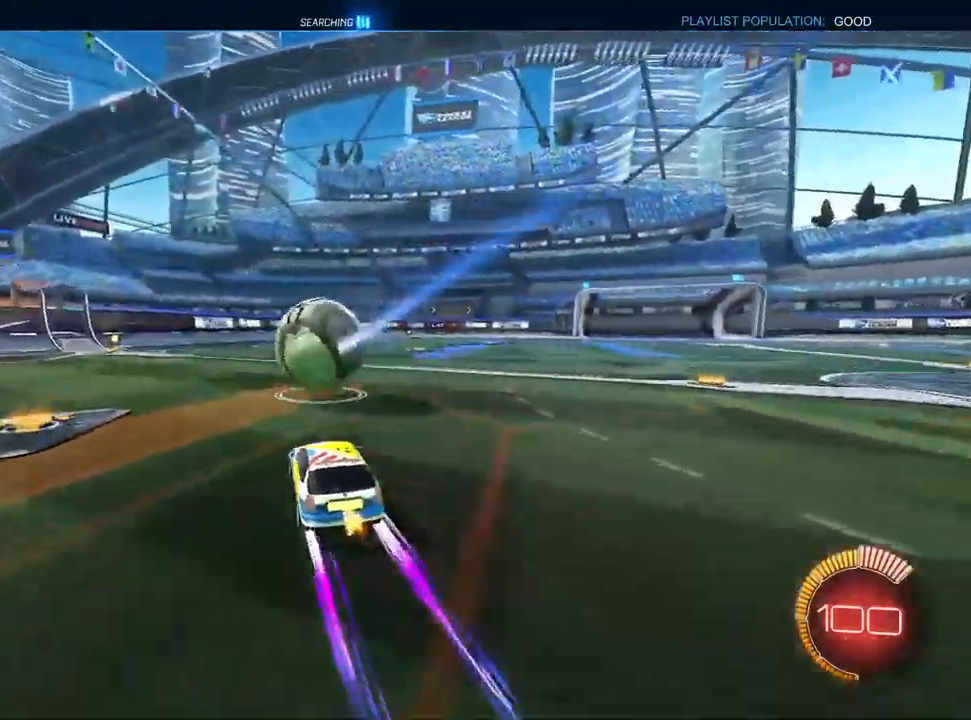
{"dt_ms": 500, "buttons": ["TRIANGLE", "L2", "R2"], "left_stick": "center", "right_stick": "center", "events": [[167, "left_stick", "left"], [350, "left_stick", "center"], [417, "TRIANGLE", "down"], [500, "L2", "down"]]}
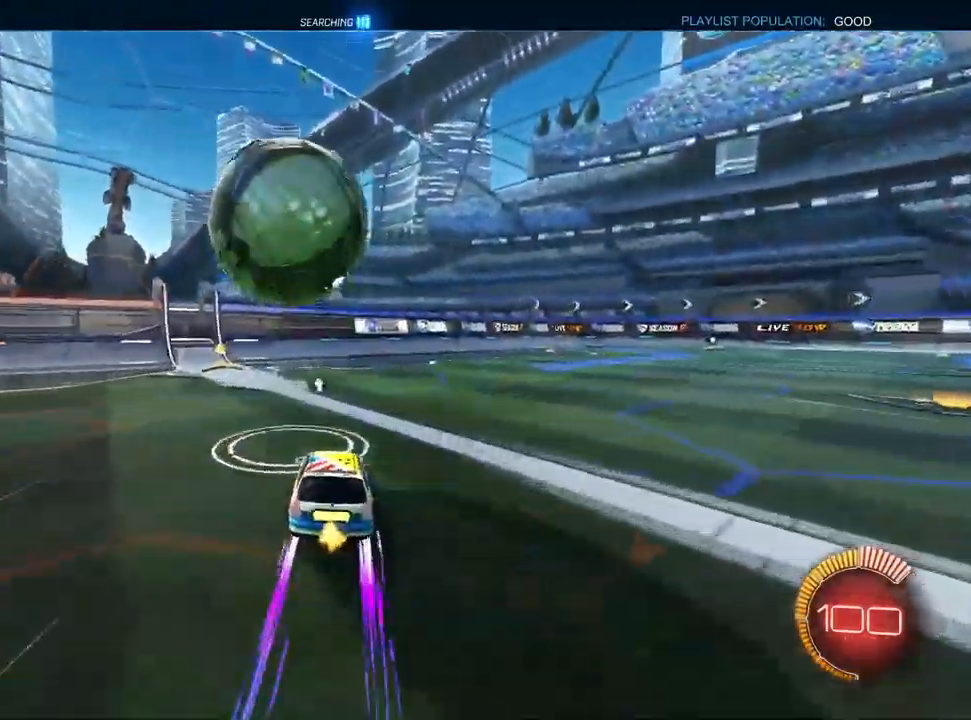
{"dt_ms": 500, "buttons": [], "left_stick": "center", "right_stick": "center", "events": [[17, "R2", "up"], [17, "TRIANGLE", "up"], [117, "L2", "up"], [133, "R2", "down"], [267, "L1", "down"], [300, "R2", "up"], [333, "L1", "up"]]}
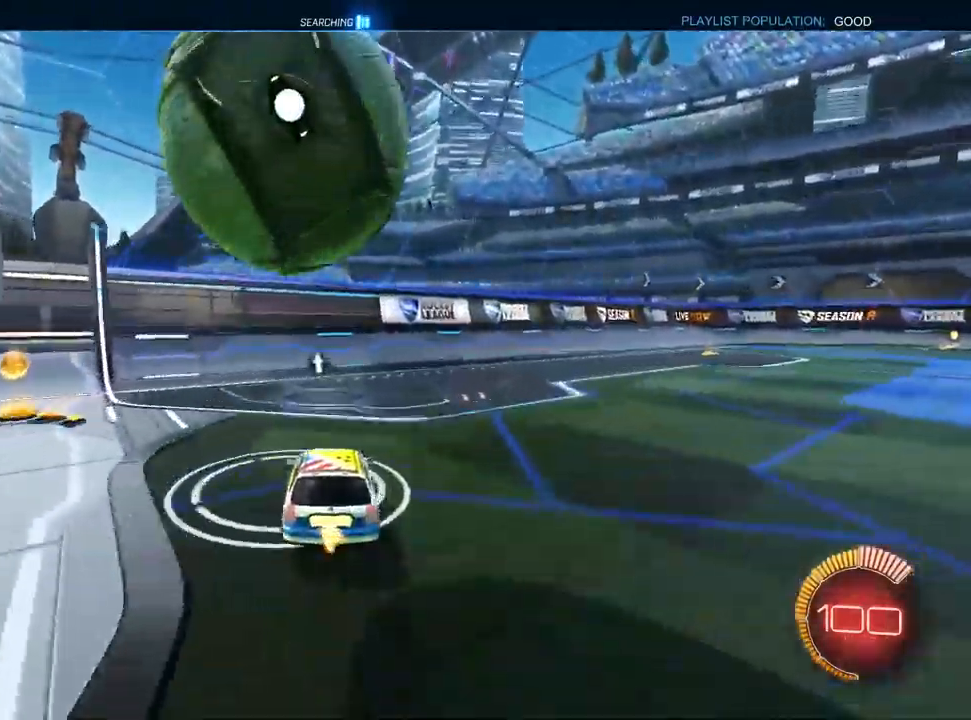
{"dt_ms": 500, "buttons": ["L1", "R2"], "left_stick": "center", "right_stick": "center", "events": [[250, "R2", "down"], [300, "TRIANGLE", "down"], [383, "L1", "down"], [400, "CROSS", "down"], [400, "TRIANGLE", "up"], [500, "CROSS", "up"]]}
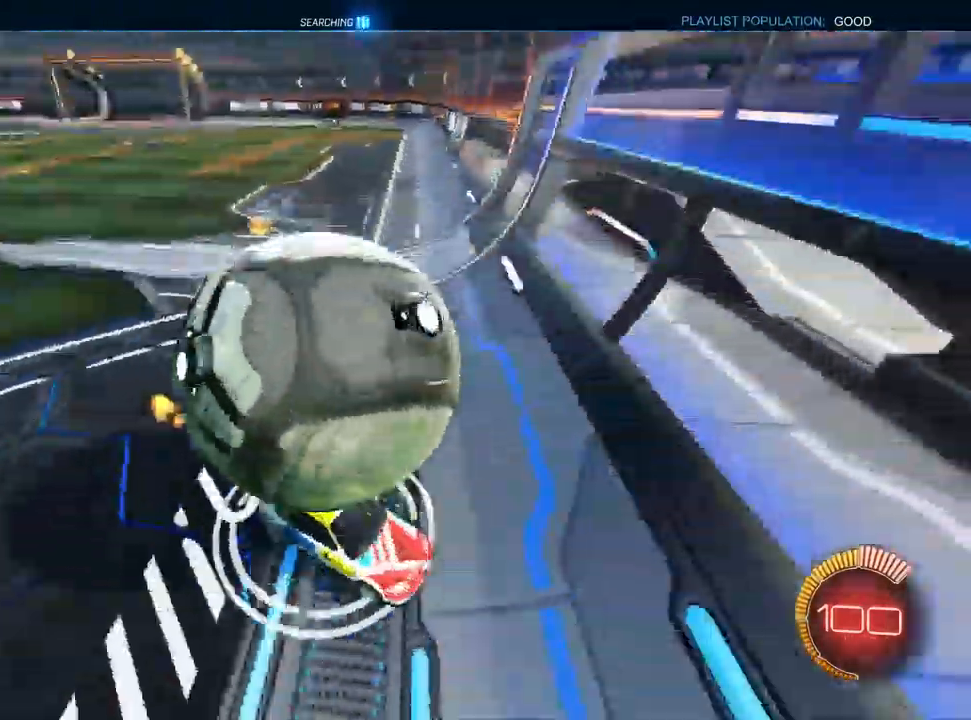
{"dt_ms": 500, "buttons": ["R2"], "left_stick": "center", "right_stick": "center", "events": [[150, "L1", "up"], [267, "R2", "up"], [283, "L2", "down"], [317, "left_stick", "up-right"], [383, "left_stick", "center"], [467, "L2", "up"], [467, "R2", "down"]]}
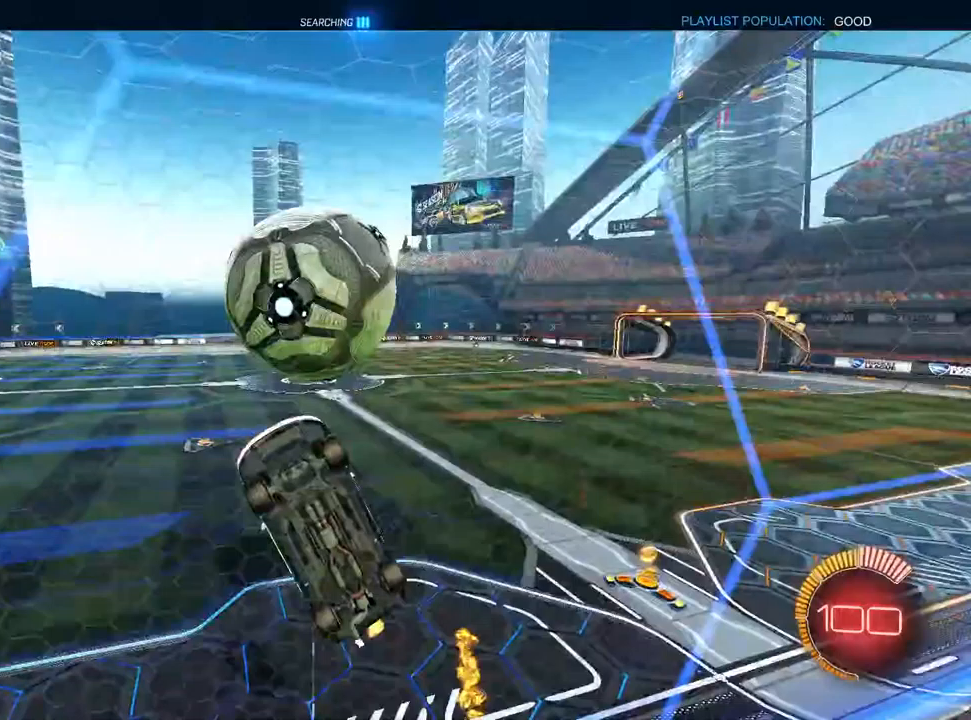
{"dt_ms": 500, "buttons": ["L1", "R1", "R2"], "left_stick": "up-right", "right_stick": "center", "events": [[117, "CROSS", "down"], [183, "R1", "down"], [183, "left_stick", "down"], [283, "left_stick", "left"], [317, "CROSS", "up"], [350, "L1", "down"], [417, "left_stick", "up"], [467, "left_stick", "up-right"]]}
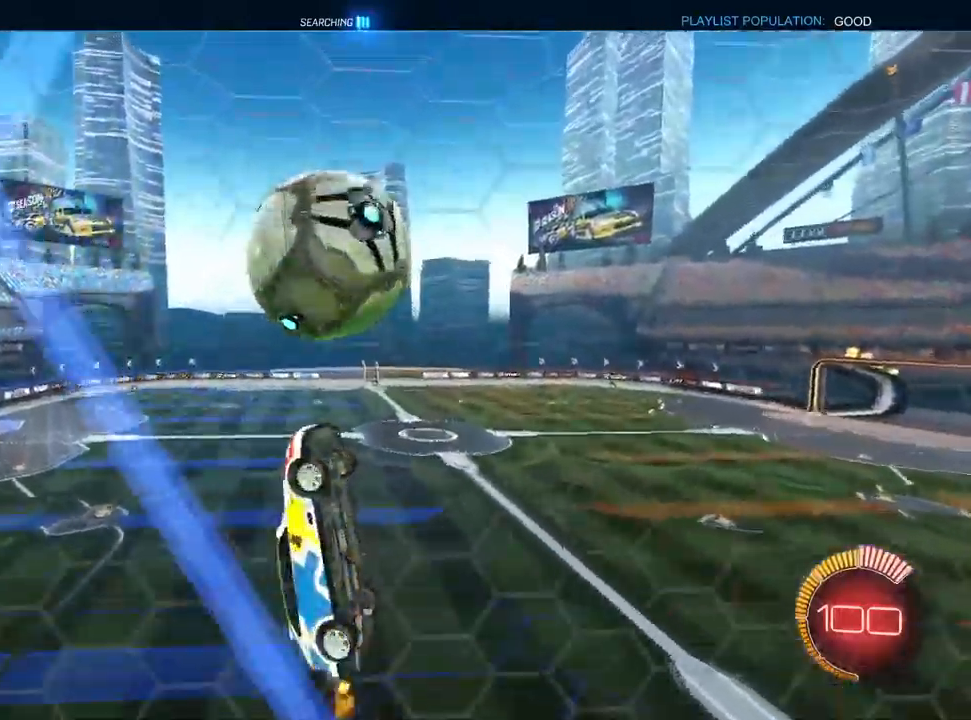
{"dt_ms": 500, "buttons": ["CROSS", "L1", "R1", "R2"], "left_stick": "down-right", "right_stick": "center", "events": [[217, "left_stick", "center"], [267, "R1", "up"], [333, "left_stick", "up"], [417, "CROSS", "down"], [483, "R1", "down"], [500, "left_stick", "down-right"]]}
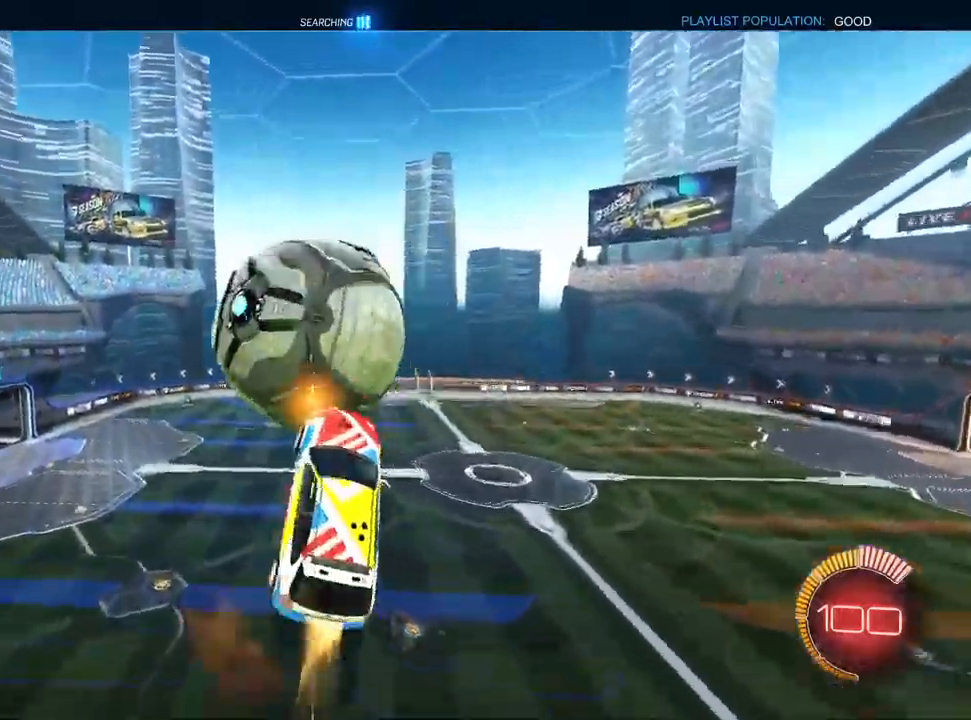
{"dt_ms": 500, "buttons": ["CROSS", "L1", "R1", "R2"], "left_stick": "down", "right_stick": "center", "events": [[467, "left_stick", "down"]]}
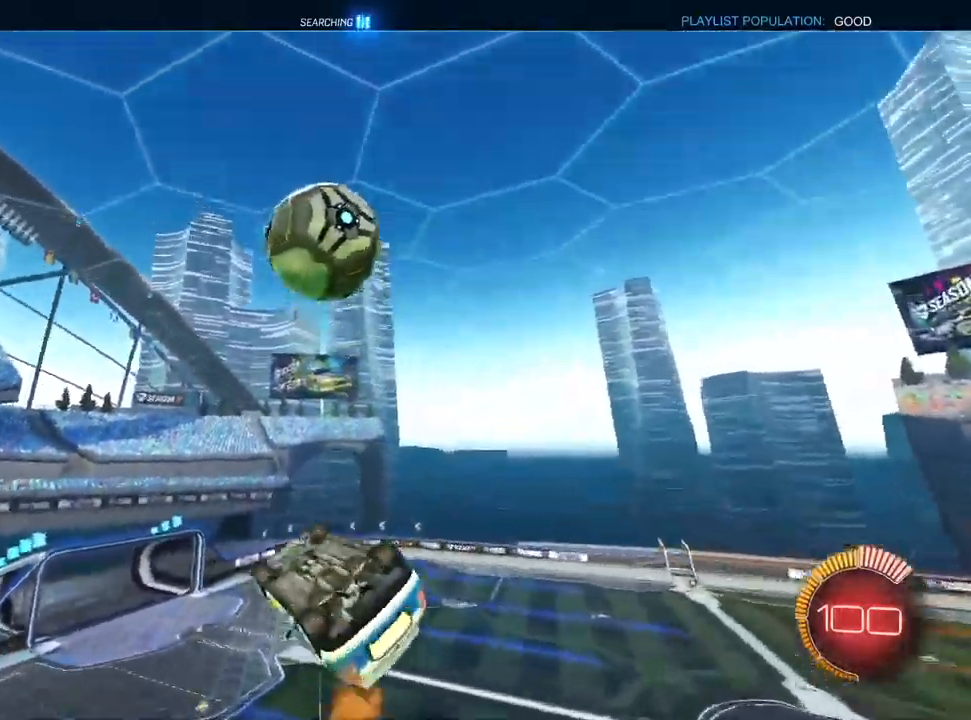
{"dt_ms": 500, "buttons": ["CROSS", "L1", "R1"], "left_stick": "down", "right_stick": "center", "events": [[100, "left_stick", "right"], [200, "left_stick", "down-right"], [317, "R2", "up"], [333, "left_stick", "down"]]}
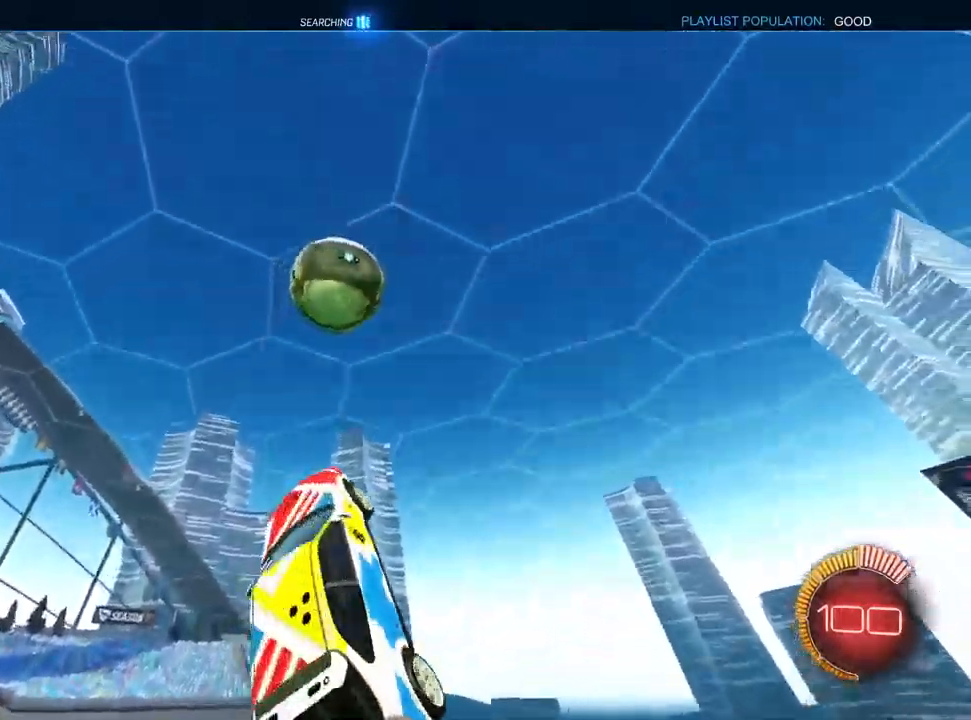
{"dt_ms": 500, "buttons": ["CROSS", "L1", "R1"], "left_stick": "up-left", "right_stick": "center", "events": [[217, "left_stick", "down-left"], [383, "left_stick", "up-left"]]}